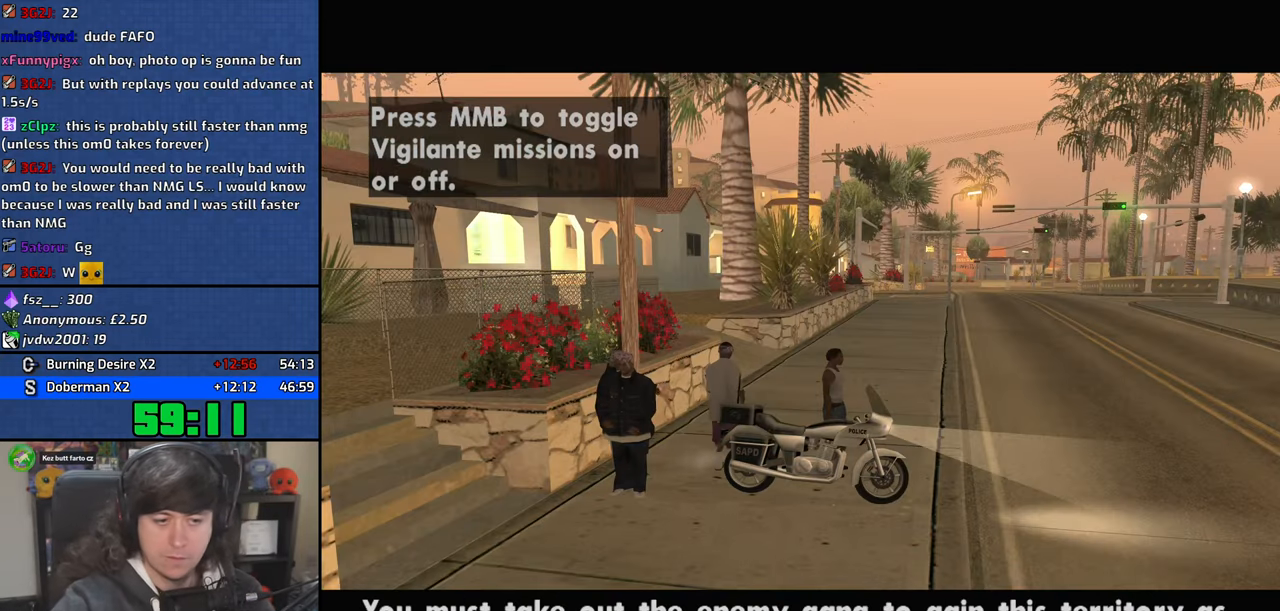
Gameplay with keyboard and mouse; each line is a JSON object with the keys and mouse buttons held at the frame after it. "events" lists presses ("down") and releases ("up") of "1", "2", "3", "4", "5", "6", "8", "a", "alt", "b", "c", "ctrl", "d", "down", "e", "escape", "f", "f1", "f2", "f3", "g", "h", "left", "n", "num2", "q", "r", "right", "s", "shift", "space", "t", "tab", "up", "v", "w", "x", "y", "z", "mouse_left", "mouse_wheel" and "mouse_right" between this image and that frame as [ms after this image, input, new state], when the widget could be followed in between. "mouse_left", "mouse_wheel", "mouse_right" = the "left", "wheel", "right" buttons of the "mouse" list. No other keys are recorded. "wheel" means that the mouse wheel is clicked or scrolled. Mouse movement is not recorded.
{"keys": [], "mouse": [], "events": [[167, "a", "down"], [400, "a", "up"]]}
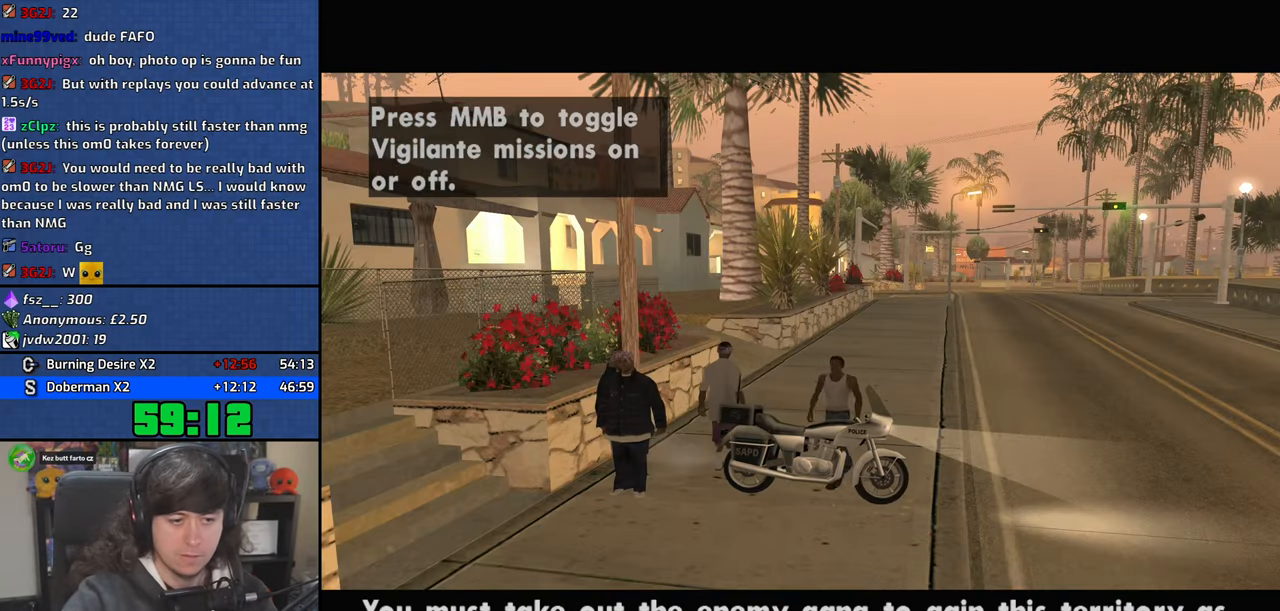
{"keys": [], "mouse": [], "events": [[50, "a", "down"], [134, "a", "up"], [334, "s", "down"], [417, "s", "up"]]}
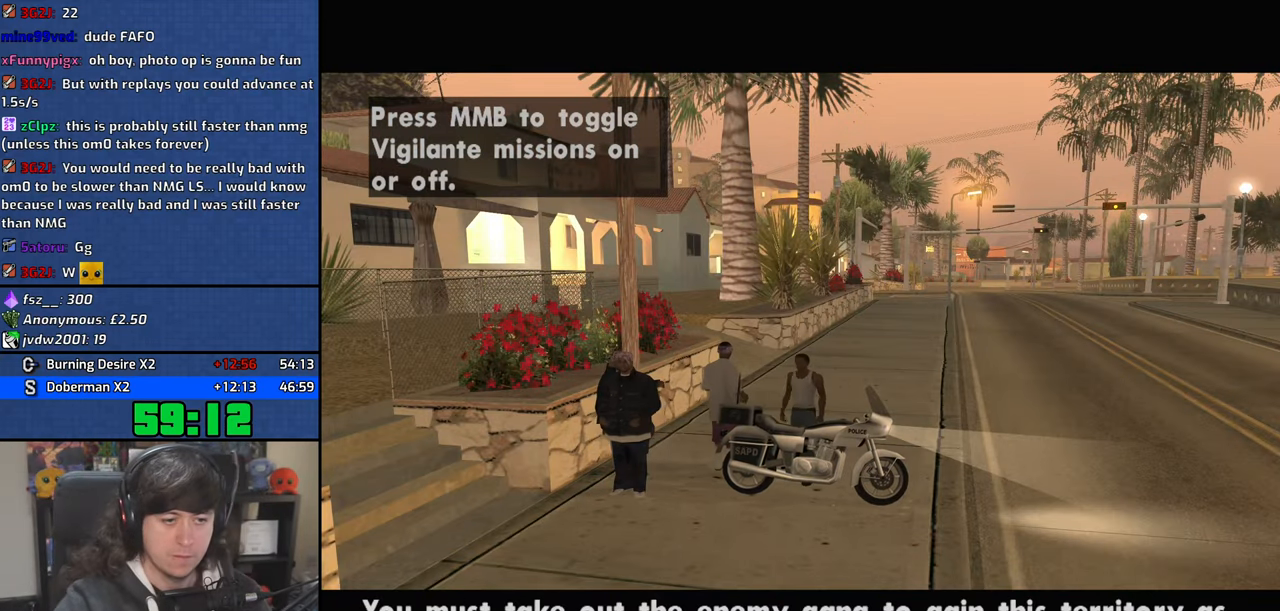
{"keys": [], "mouse": [], "events": [[34, "d", "down"], [100, "d", "up"]]}
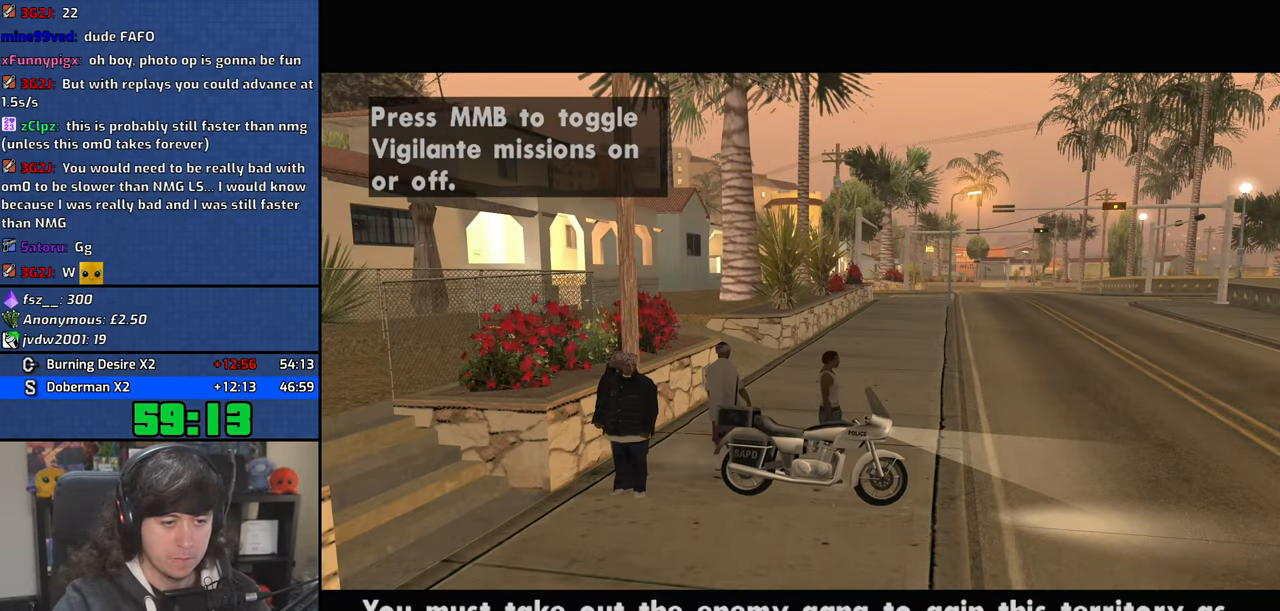
{"keys": [], "mouse": [], "events": []}
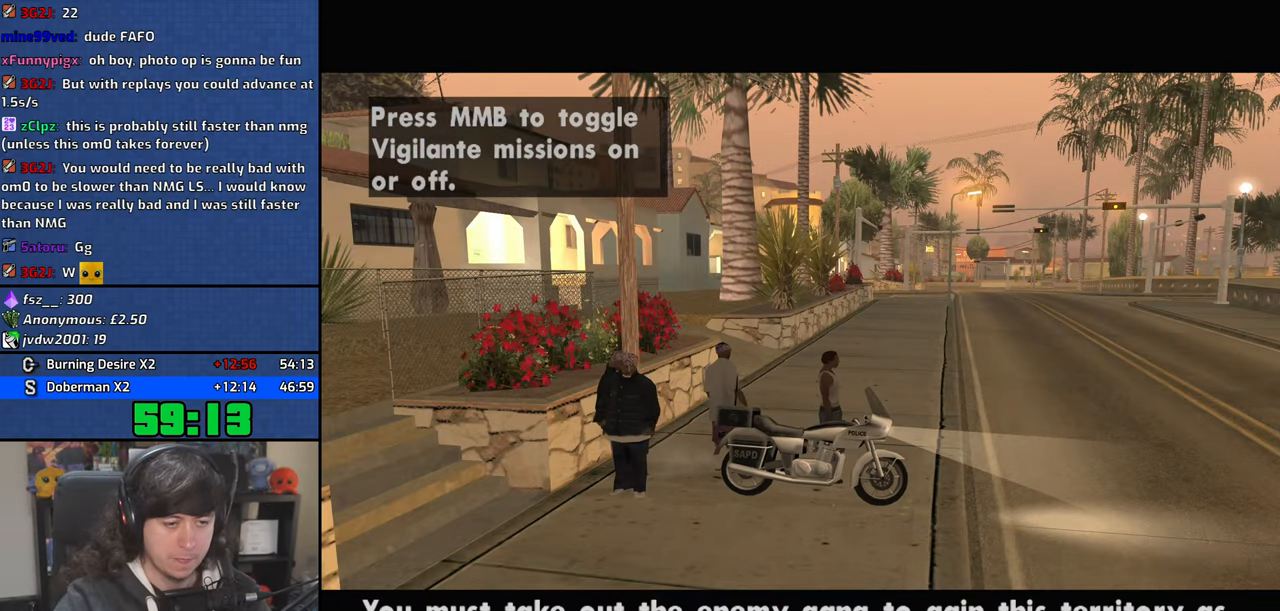
{"keys": [], "mouse": [], "events": []}
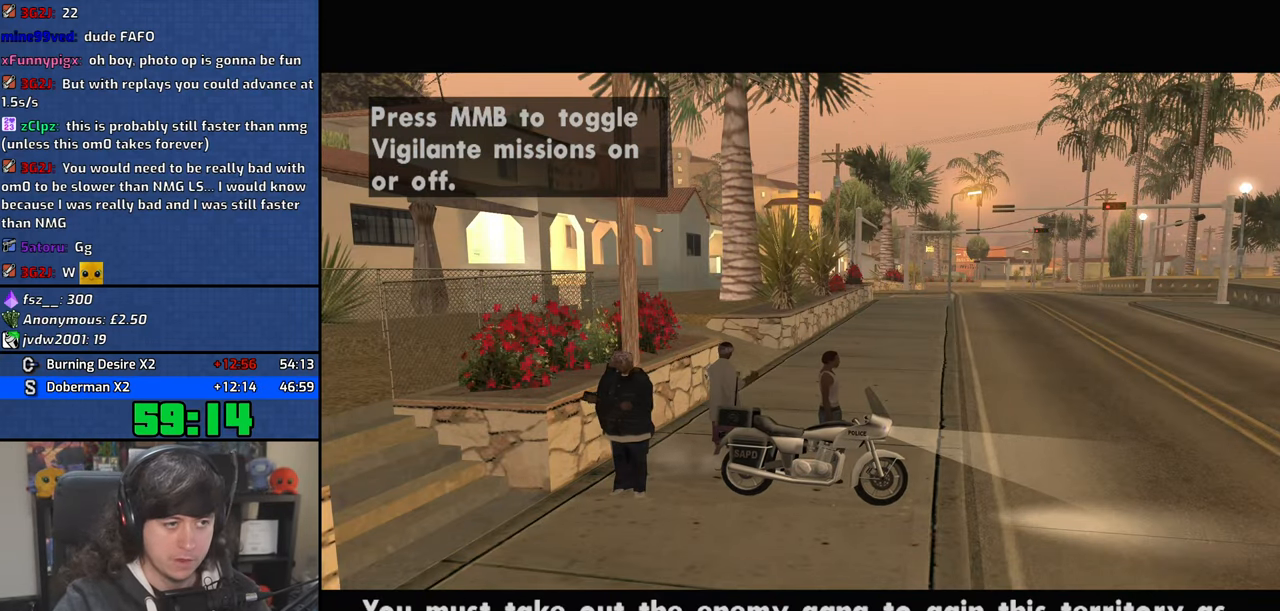
{"keys": [], "mouse": [], "events": []}
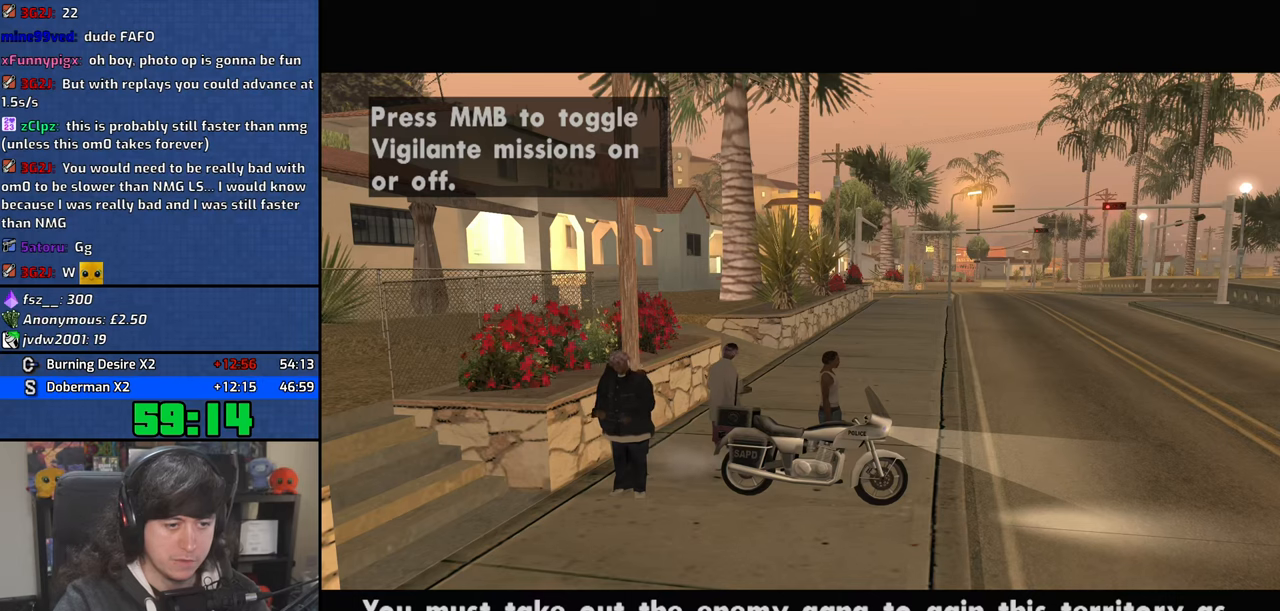
{"keys": [], "mouse": [], "events": []}
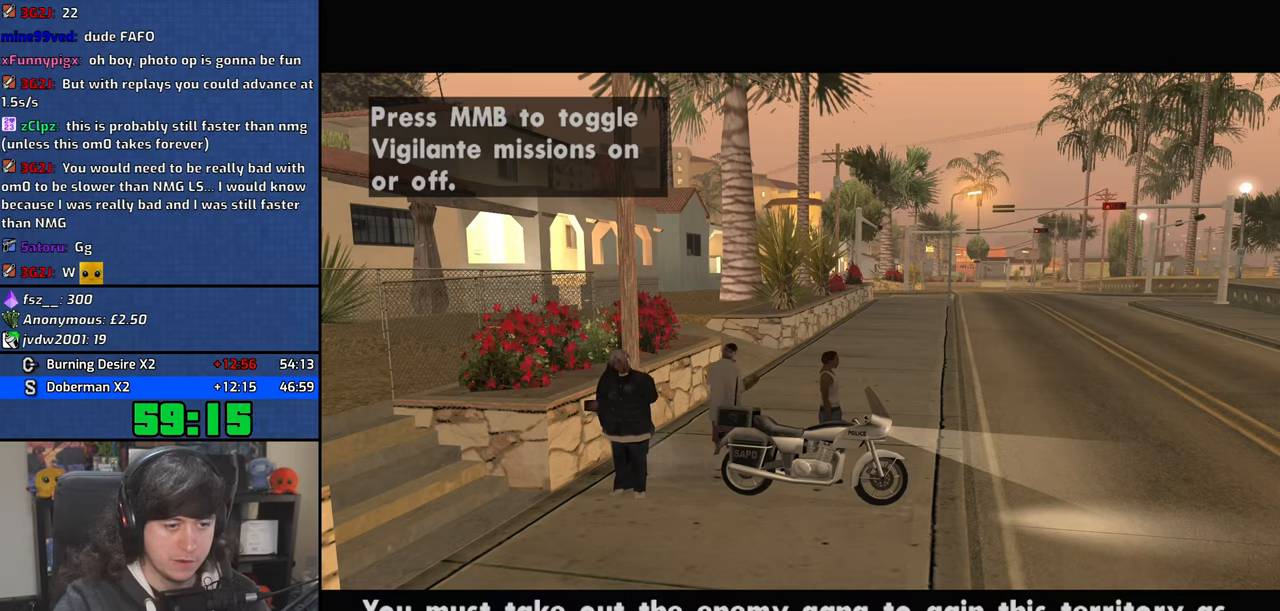
{"keys": [], "mouse": [], "events": []}
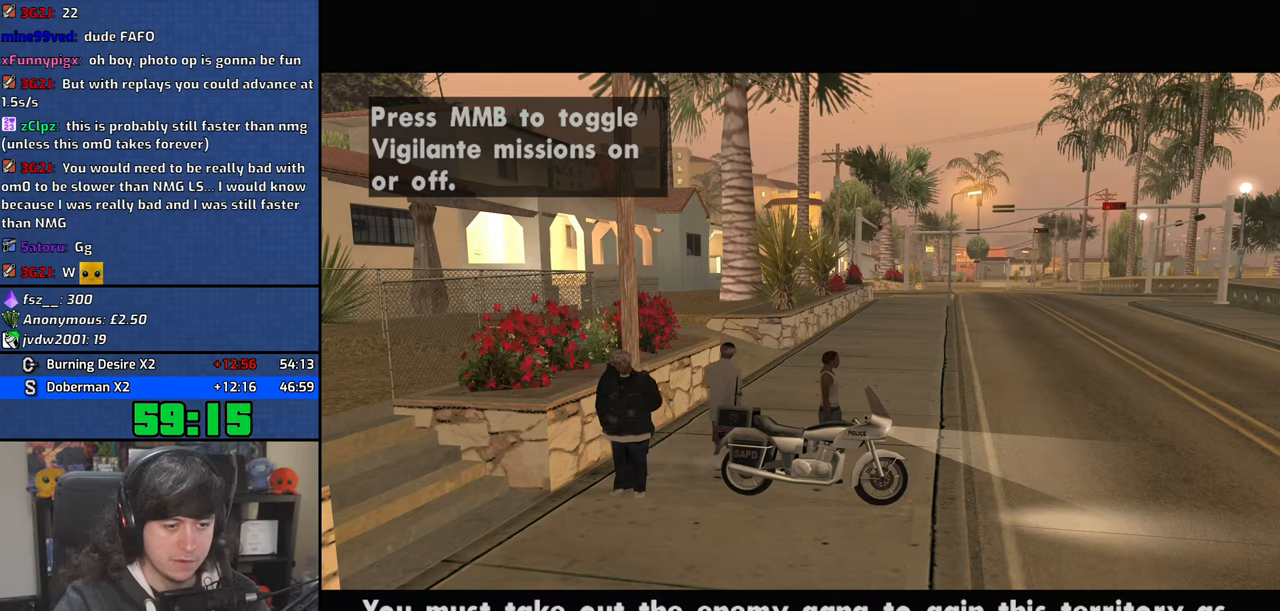
{"keys": [], "mouse": [], "events": []}
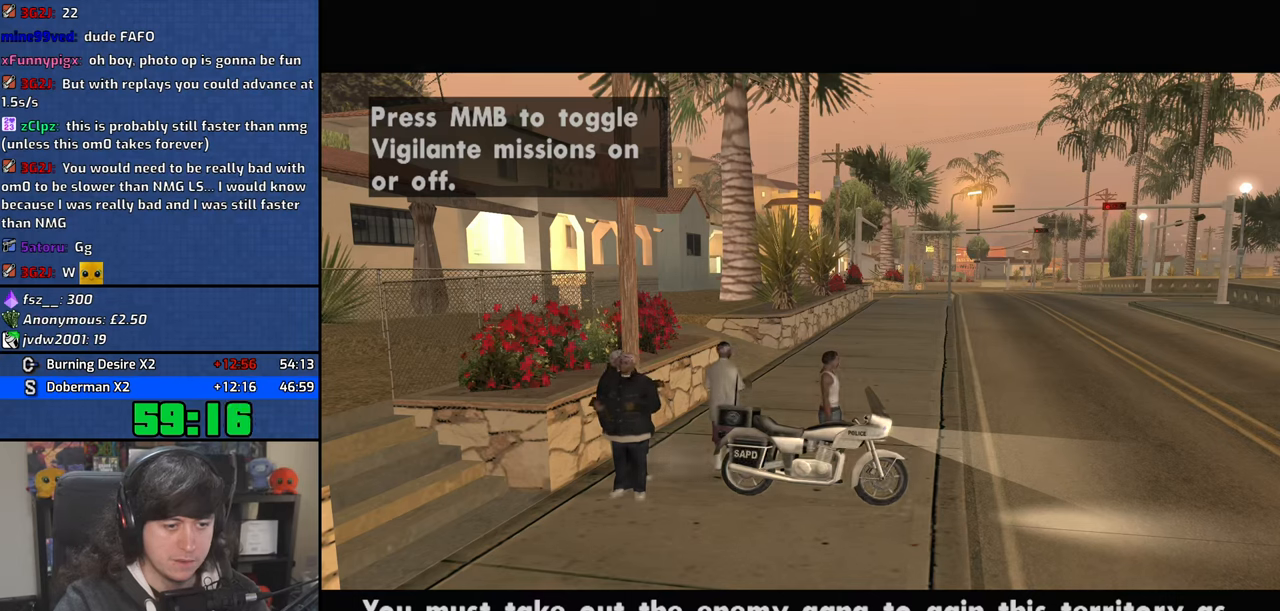
{"keys": [], "mouse": [], "events": []}
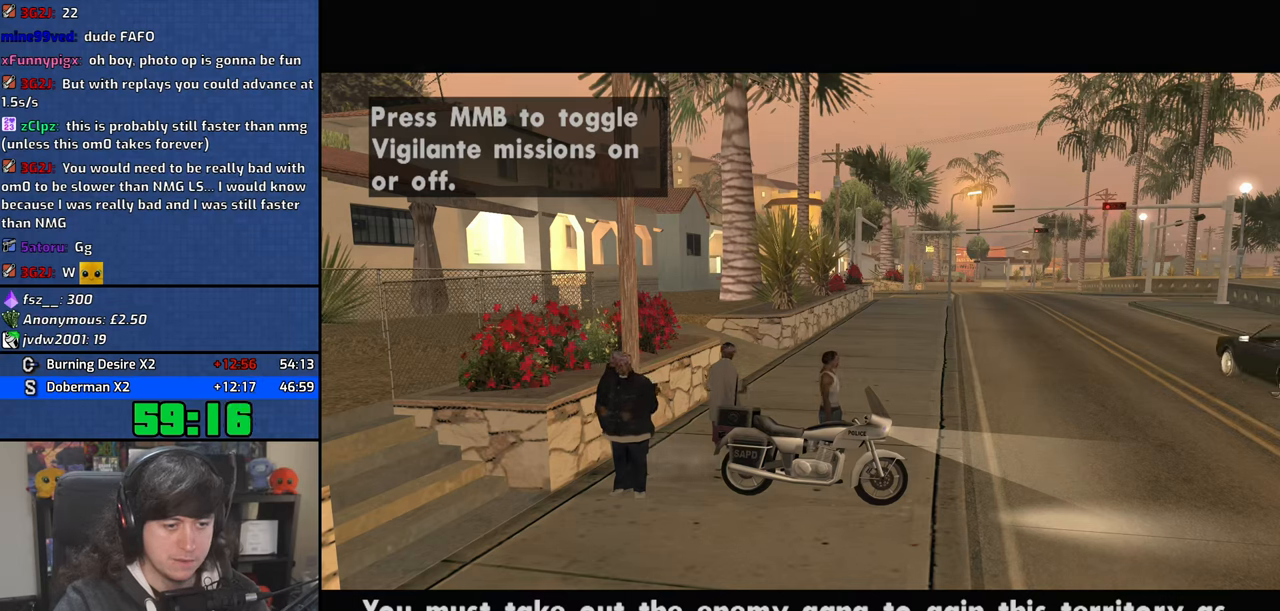
{"keys": [], "mouse": [], "events": []}
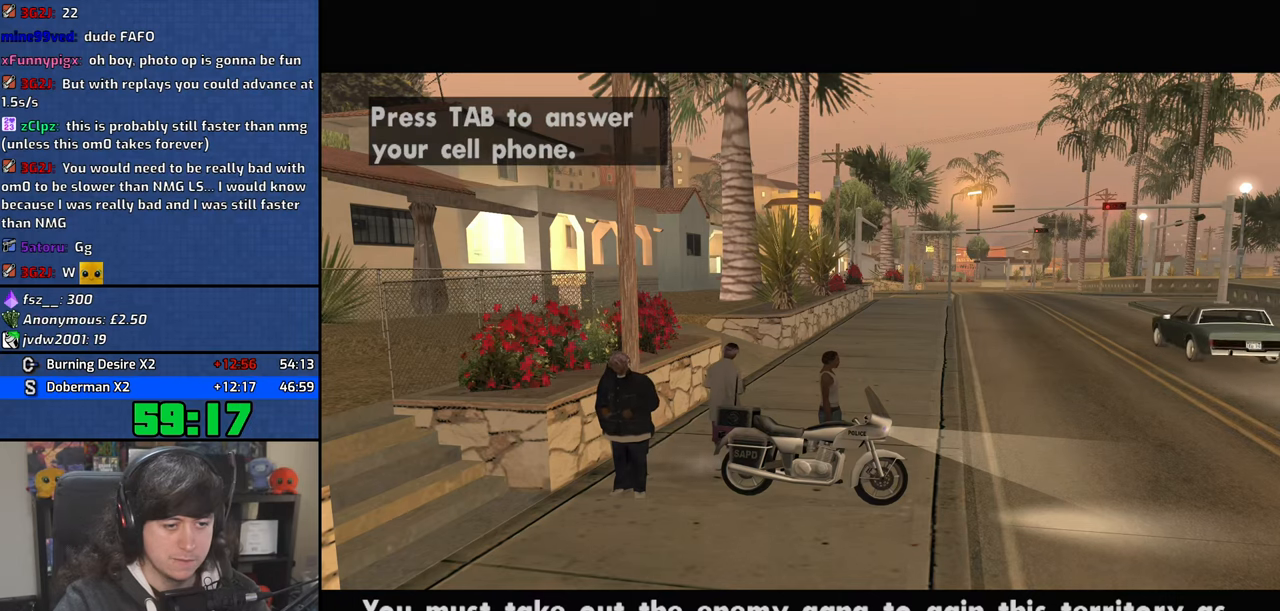
{"keys": [], "mouse": [], "events": [[234, "f", "down"], [350, "f", "up"]]}
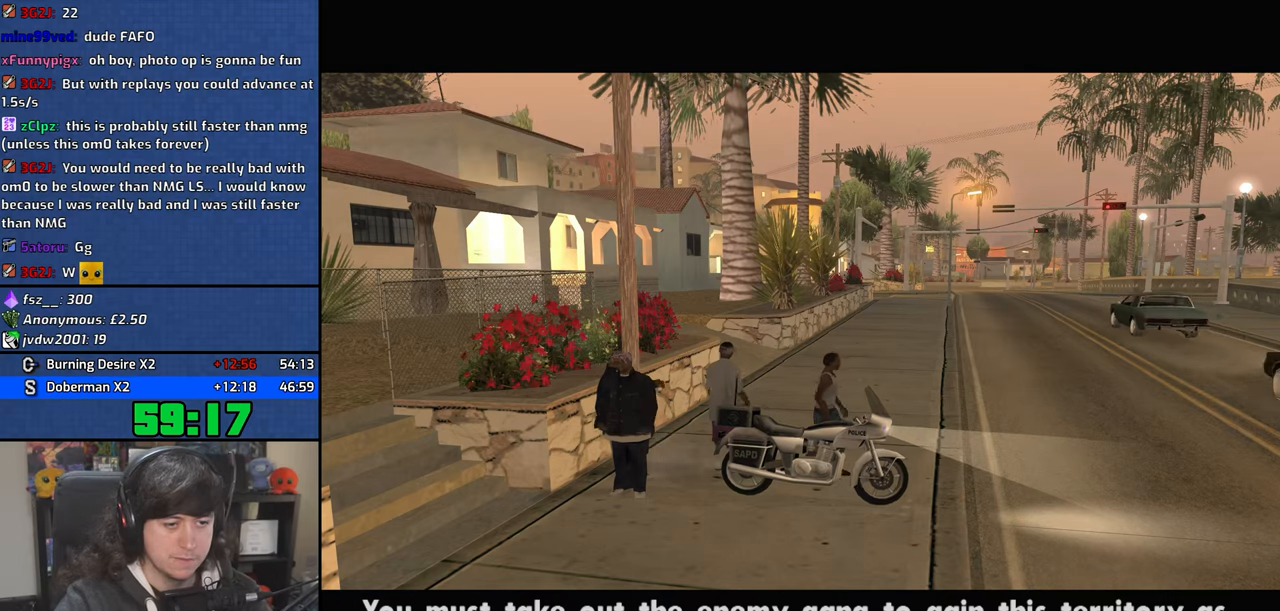
{"keys": [], "mouse": [], "events": []}
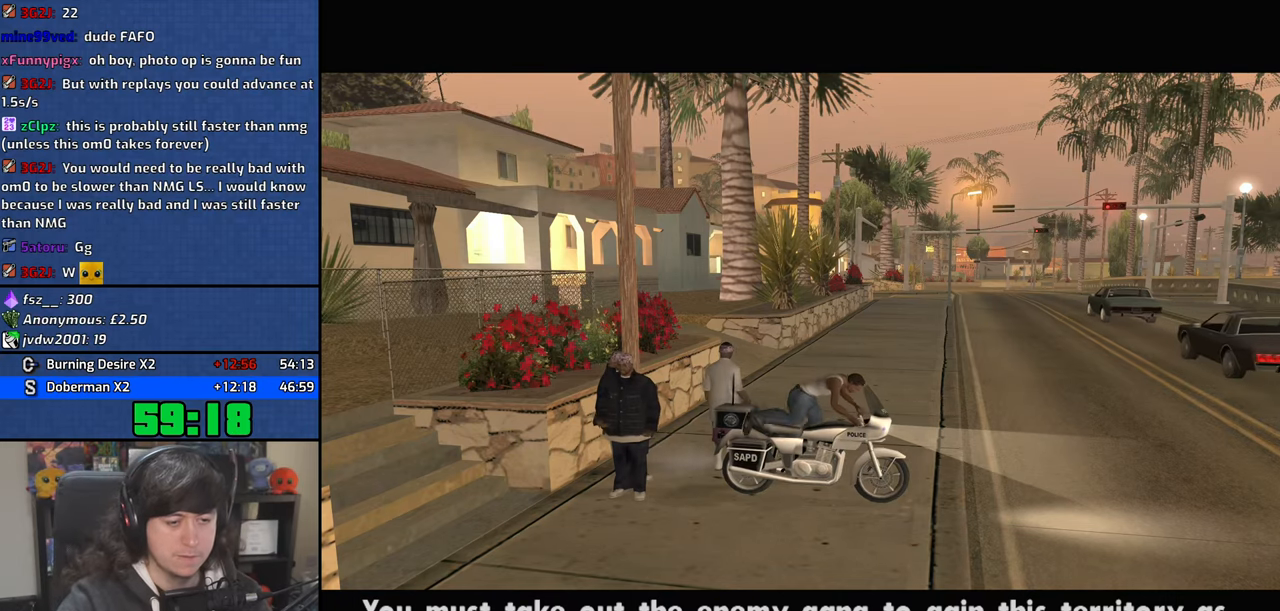
{"keys": [], "mouse": [], "events": []}
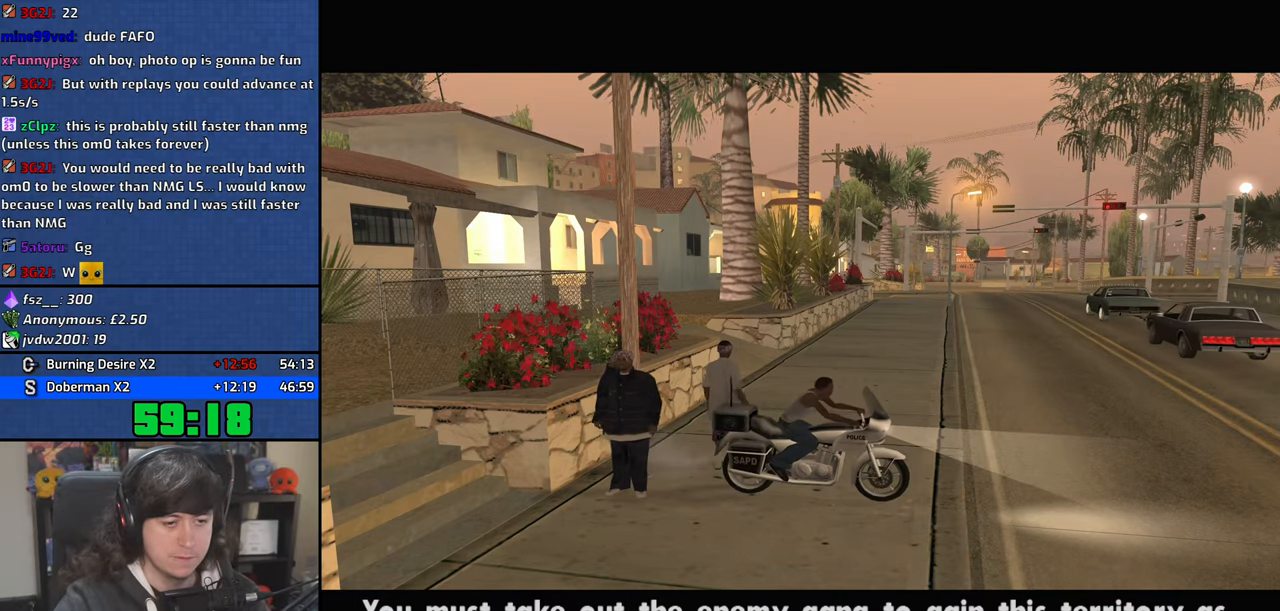
{"keys": [], "mouse": [], "events": []}
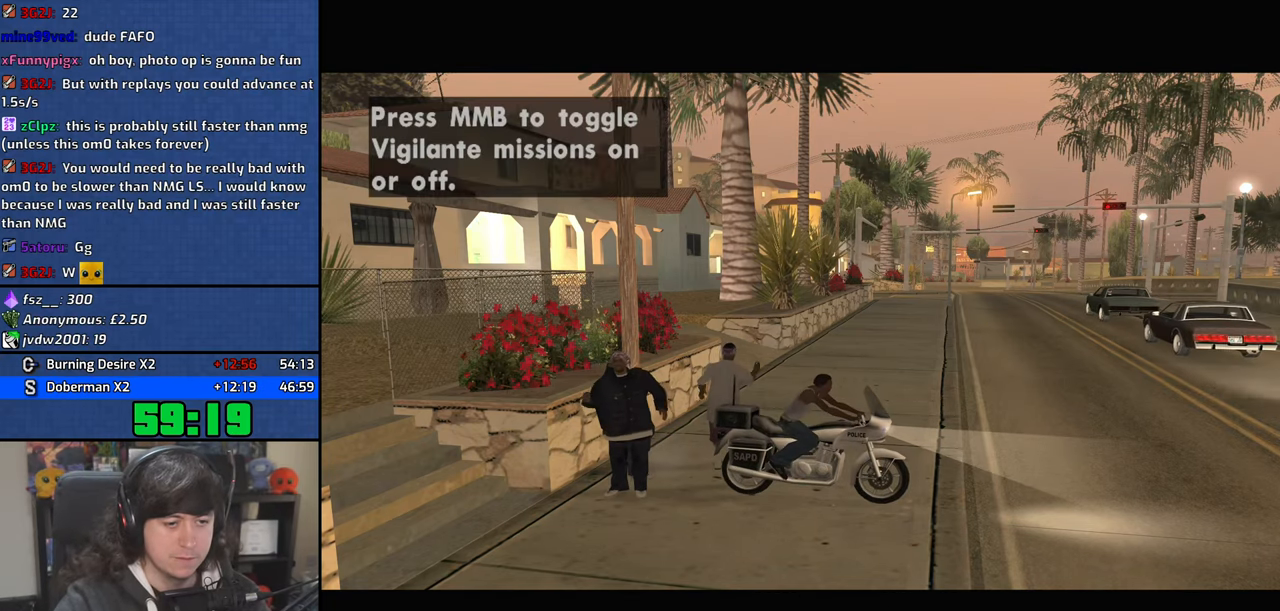
{"keys": [], "mouse": ["left", "right"], "events": [[434, "mouse_left", "down"], [450, "mouse_right", "down"]]}
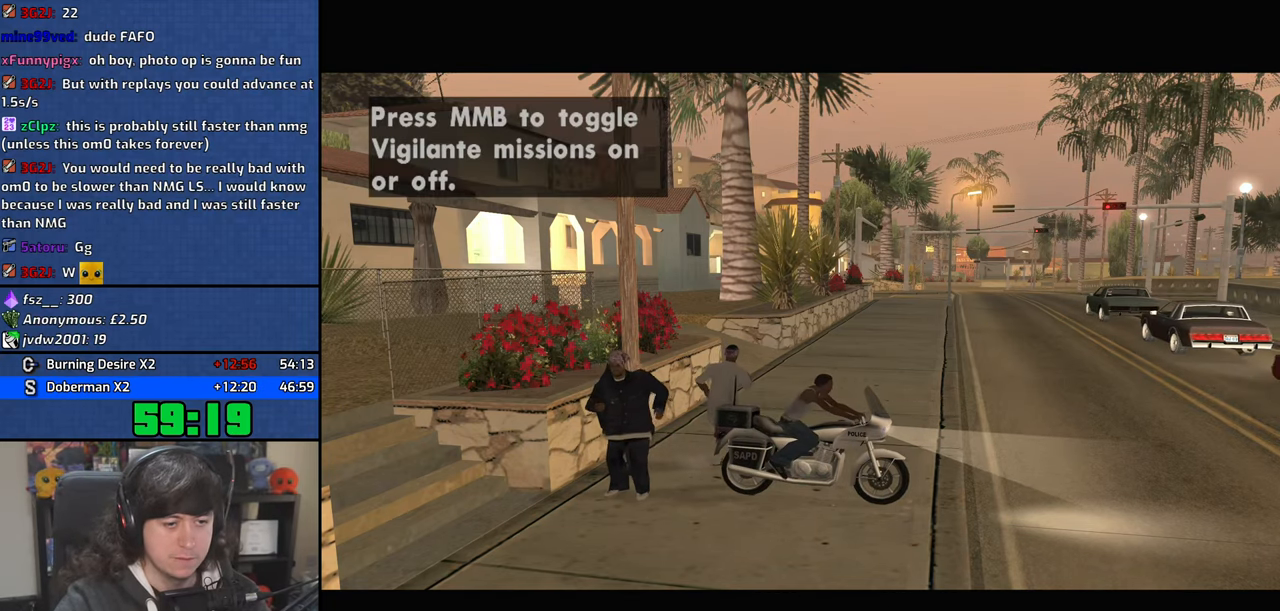
{"keys": ["space"], "mouse": [], "events": [[17, "mouse_left", "up"], [17, "mouse_right", "up"], [84, "mouse_left", "down"], [100, "mouse_right", "down"], [200, "mouse_left", "up"], [200, "mouse_right", "up"], [484, "space", "down"]]}
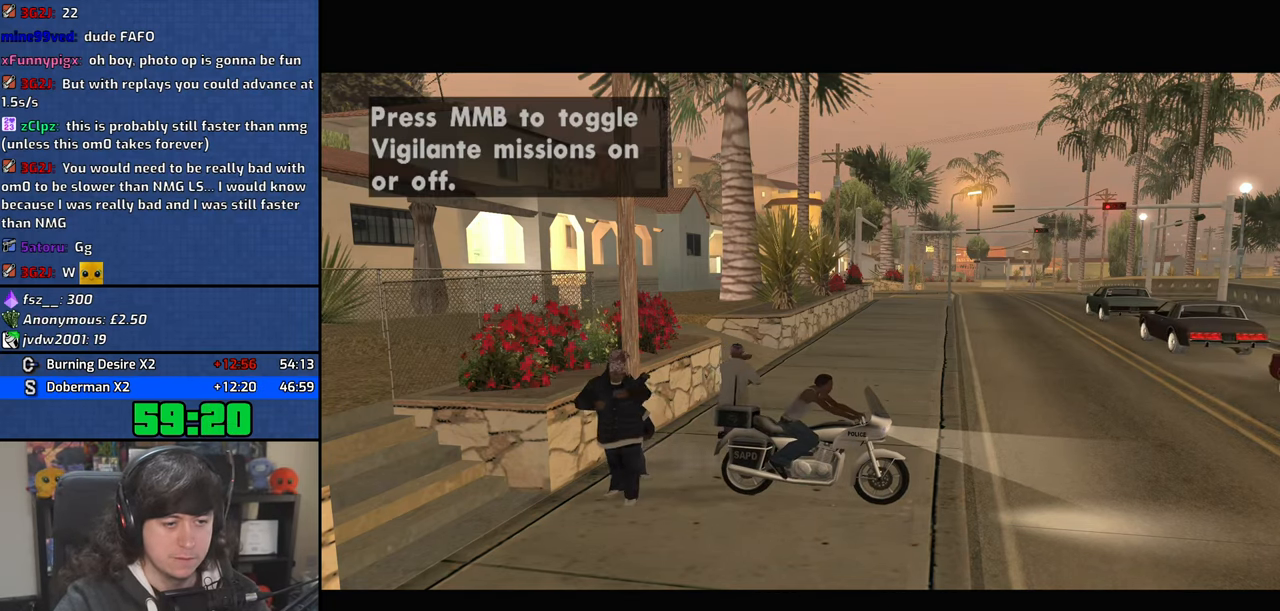
{"keys": ["s"], "mouse": [], "events": [[17, "a", "down"], [34, "w", "down"], [50, "space", "up"], [50, "w", "up"], [67, "a", "up"], [67, "mouse_left", "down"], [84, "mouse_right", "down"], [134, "d", "down"], [150, "mouse_left", "up"], [150, "mouse_right", "up"], [200, "space", "down"], [217, "d", "up"], [234, "mouse_left", "down"], [234, "mouse_right", "down"], [250, "a", "down"], [250, "w", "down"], [267, "space", "up"], [317, "a", "up"], [317, "w", "up"], [334, "mouse_left", "up"], [334, "mouse_right", "up"], [467, "s", "down"]]}
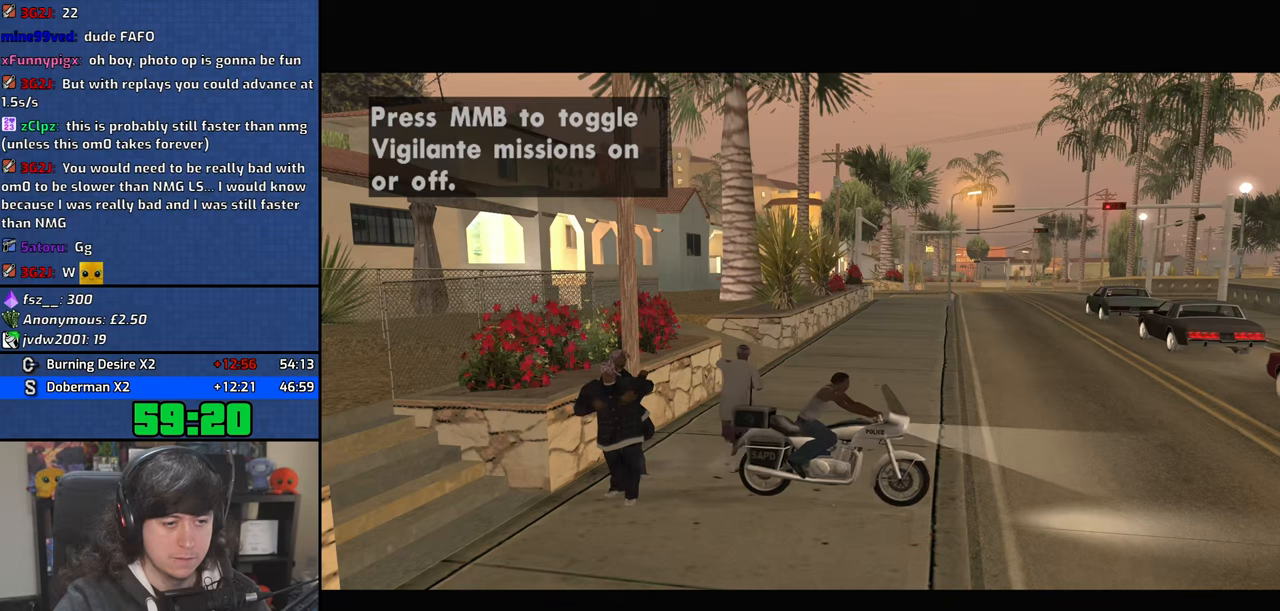
{"keys": ["d"], "mouse": ["left", "right"], "events": [[34, "s", "up"], [100, "mouse_left", "down"], [117, "mouse_right", "down"], [200, "mouse_left", "up"], [217, "mouse_right", "up"], [300, "mouse_left", "down"], [300, "mouse_right", "down"], [334, "space", "down"], [367, "a", "down"], [367, "w", "down"], [384, "mouse_right", "up"], [400, "mouse_left", "up"], [400, "space", "up"], [400, "w", "up"], [417, "a", "up"], [467, "mouse_left", "down"], [484, "d", "down"], [484, "mouse_right", "down"]]}
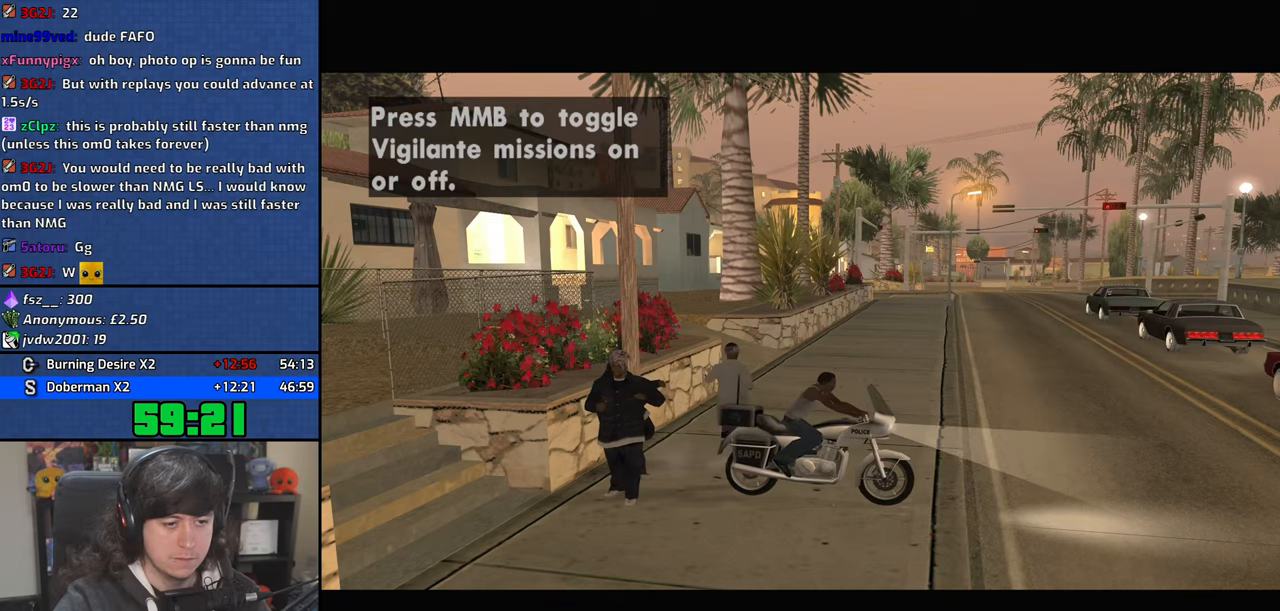
{"keys": [], "mouse": ["left"], "events": [[17, "space", "down"], [34, "d", "up"], [67, "a", "down"], [67, "mouse_right", "up"], [67, "w", "down"], [84, "mouse_left", "up"], [100, "space", "up"], [117, "w", "up"], [134, "mouse_left", "down"], [150, "a", "up"], [150, "mouse_right", "down"], [250, "mouse_right", "up"], [267, "mouse_left", "up"], [317, "mouse_left", "down"], [334, "mouse_right", "down"], [384, "w", "down"], [400, "w", "up"], [434, "mouse_right", "up"], [450, "mouse_left", "up"], [484, "space", "down"], [500, "mouse_left", "down"], [500, "space", "up"]]}
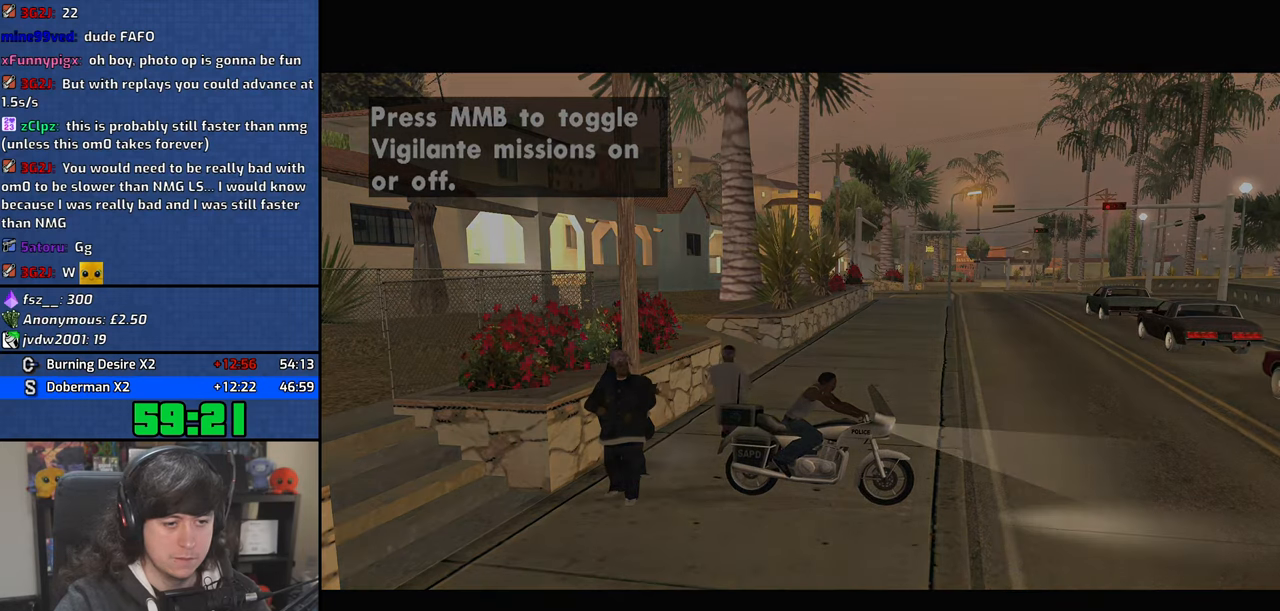
{"keys": [], "mouse": [], "events": [[17, "mouse_right", "down"], [50, "a", "down"], [67, "w", "down"], [100, "a", "up"], [100, "w", "up"], [117, "mouse_left", "up"], [117, "mouse_right", "up"], [167, "mouse_left", "down"], [184, "mouse_right", "down"], [184, "space", "down"], [200, "space", "up"], [267, "mouse_left", "up"], [267, "mouse_right", "up"]]}
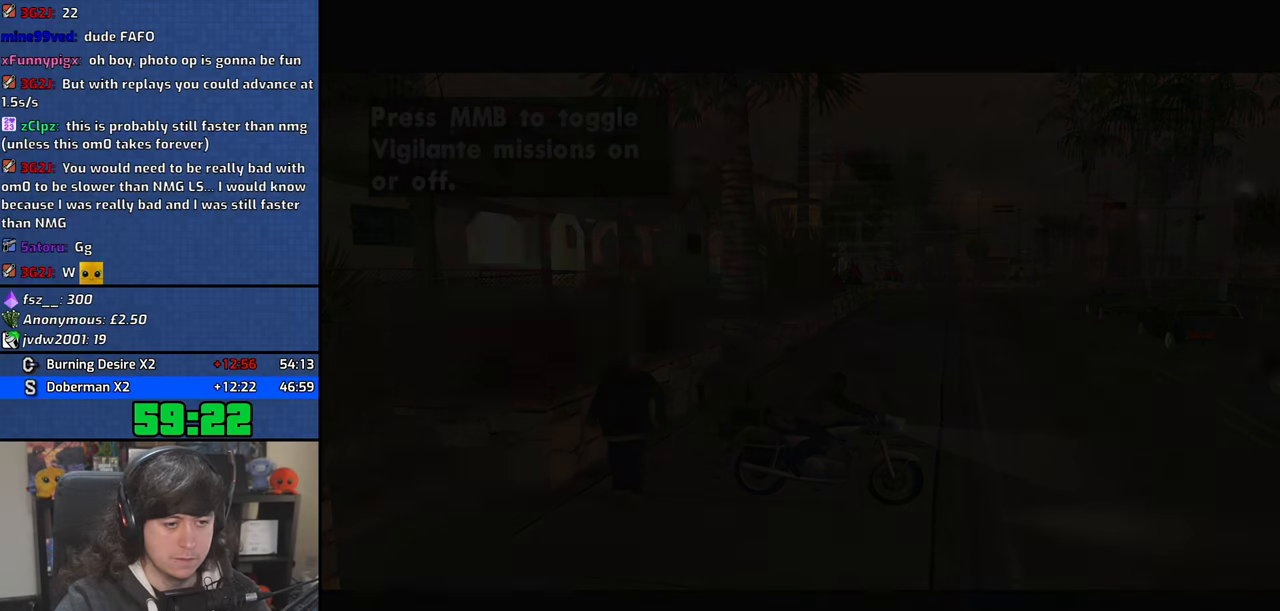
{"keys": [], "mouse": [], "events": [[150, "f", "down"], [234, "f", "up"], [284, "f", "down"], [367, "f", "up"]]}
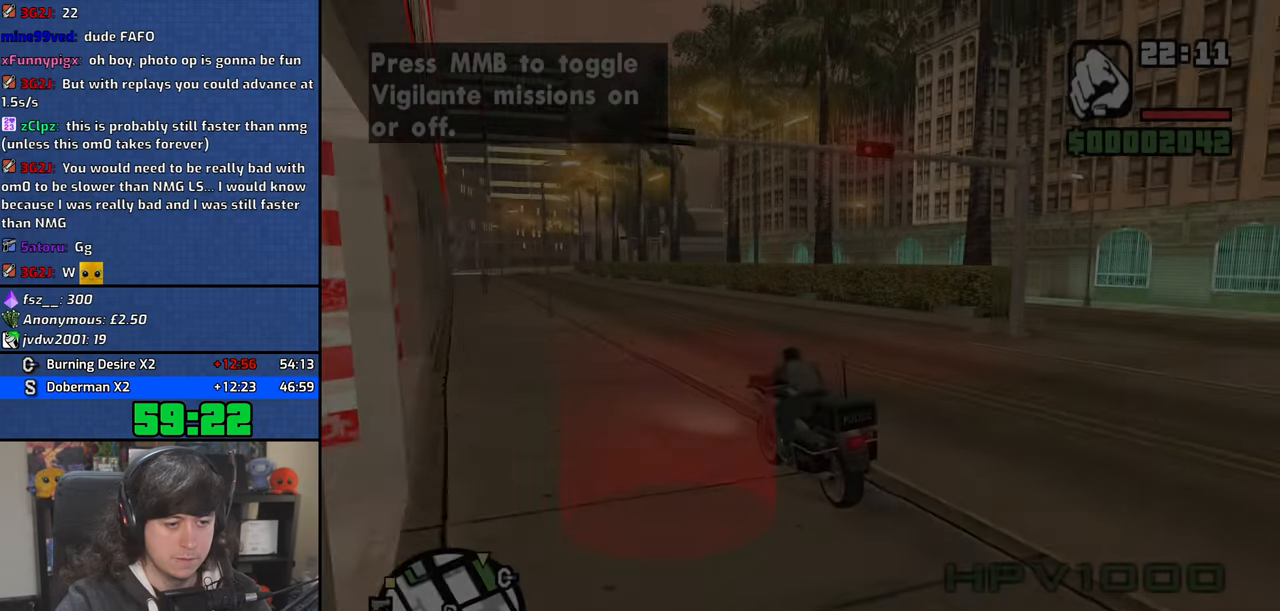
{"keys": [], "mouse": [], "events": []}
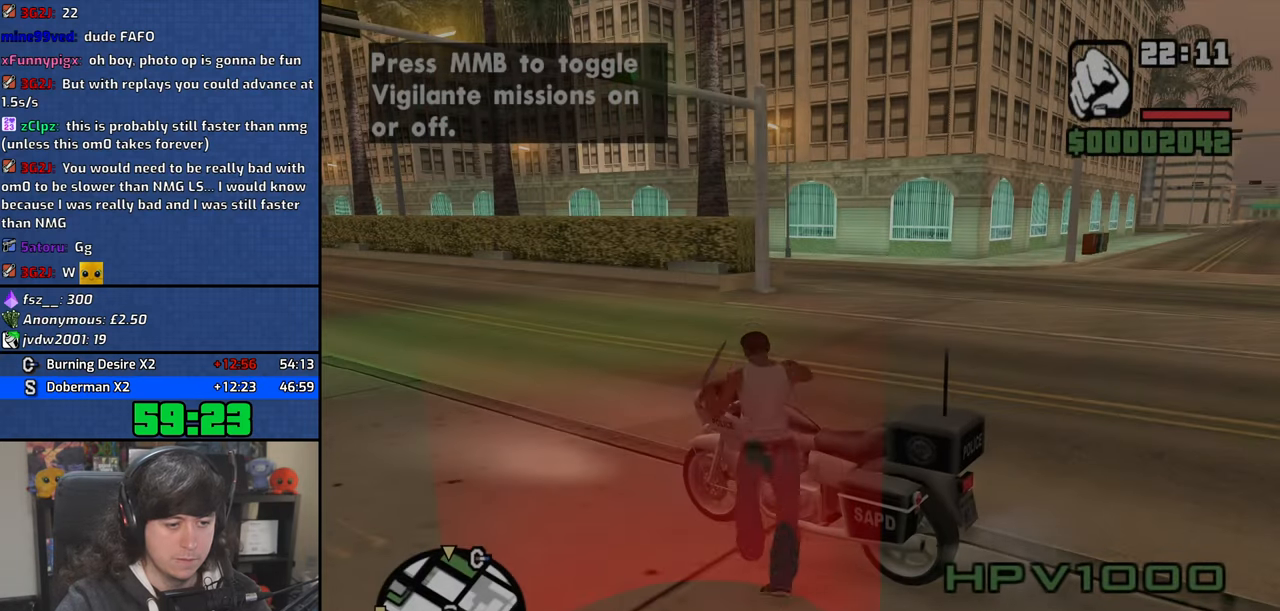
{"keys": ["f"], "mouse": [], "events": [[467, "f", "down"]]}
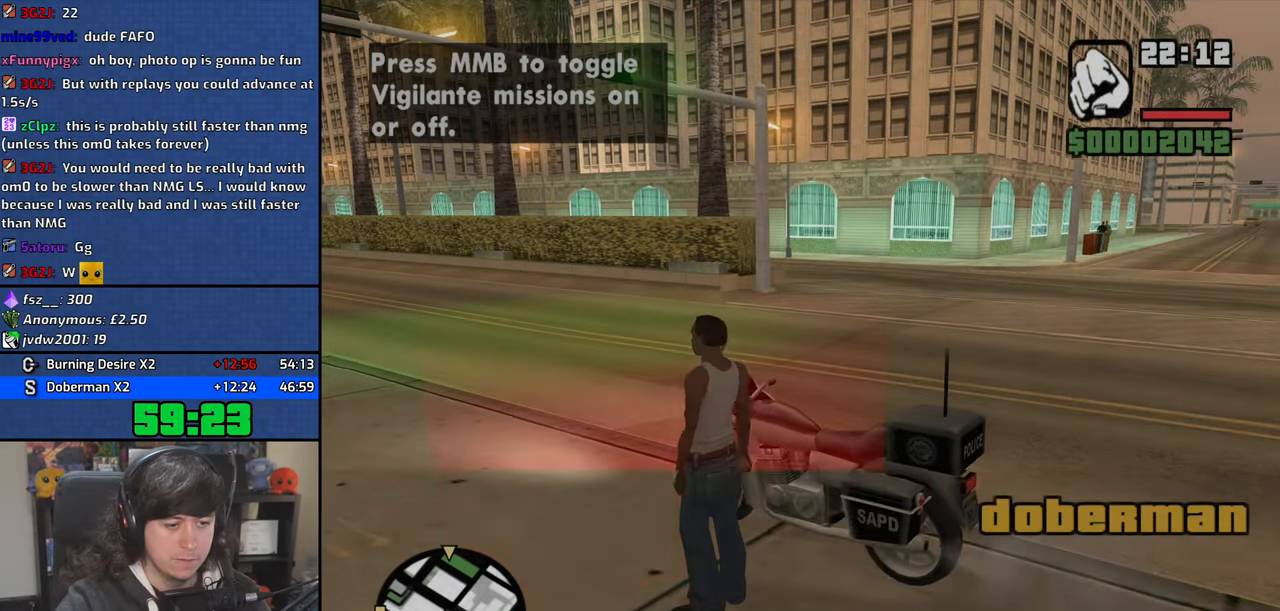
{"keys": [], "mouse": [], "events": [[84, "f", "up"]]}
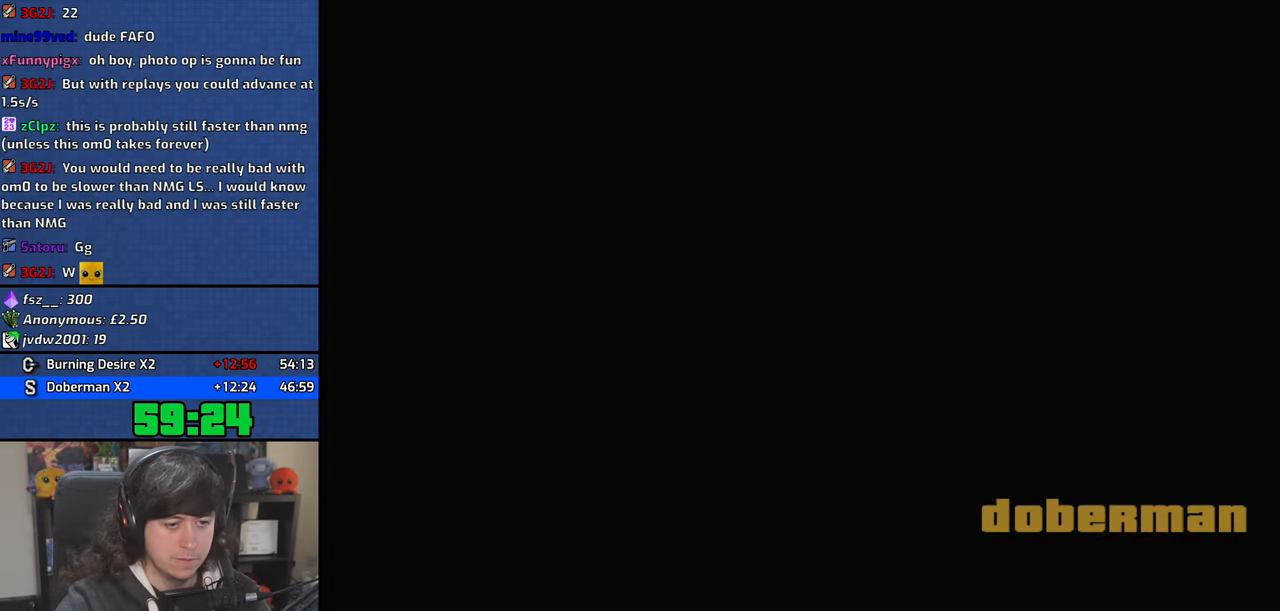
{"keys": ["a"], "mouse": [], "events": [[234, "space", "down"], [250, "mouse_left", "down"], [250, "mouse_right", "down"], [317, "a", "down"], [317, "mouse_left", "up"], [317, "mouse_right", "up"], [317, "space", "up"], [317, "w", "down"], [334, "a", "up"], [334, "w", "up"], [384, "d", "down"], [384, "mouse_left", "down"], [417, "mouse_right", "down"], [467, "d", "up"], [467, "space", "down"], [484, "mouse_left", "up"], [484, "mouse_right", "up"], [500, "a", "down"], [500, "space", "up"]]}
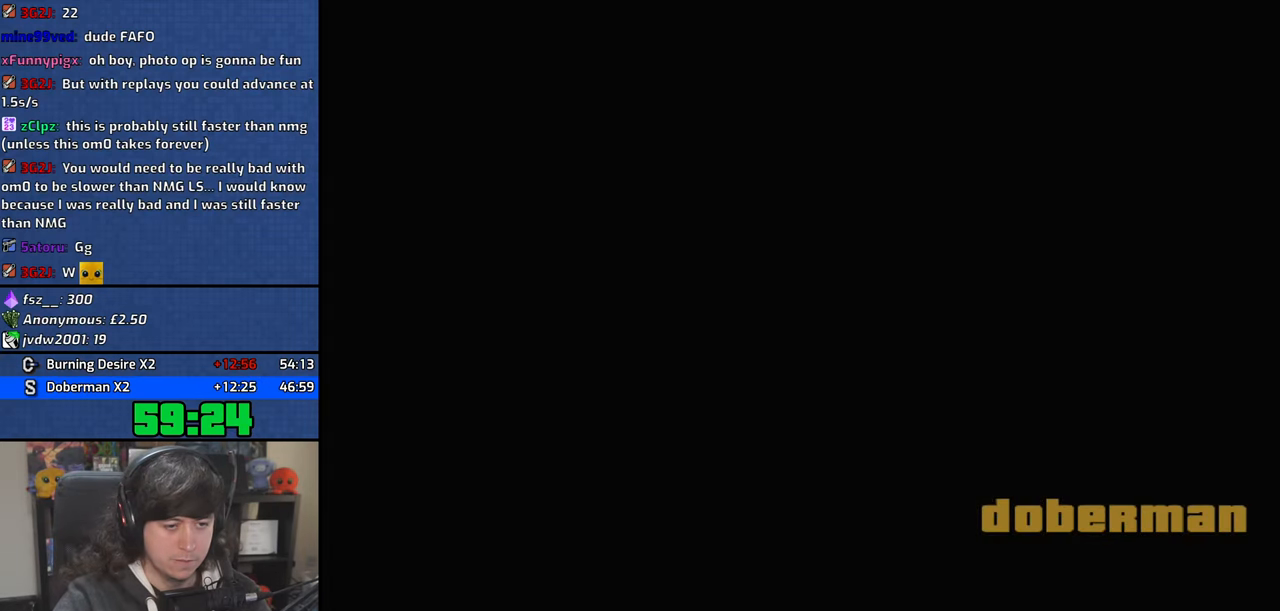
{"keys": ["d"], "mouse": ["left", "right"], "events": [[17, "w", "down"], [34, "w", "up"], [50, "a", "up"], [67, "mouse_left", "down"], [84, "d", "down"], [84, "mouse_right", "down"], [167, "d", "up"], [167, "mouse_left", "up"], [167, "mouse_right", "up"], [184, "space", "down"], [217, "a", "down"], [217, "w", "down"], [234, "mouse_left", "down"], [234, "space", "up"], [250, "mouse_right", "down"], [250, "w", "up"], [267, "a", "up"], [300, "d", "down"], [334, "mouse_left", "up"], [334, "mouse_right", "up"], [384, "d", "up"], [384, "space", "down"], [417, "a", "down"], [417, "mouse_left", "down"], [417, "mouse_right", "down"], [417, "w", "down"], [450, "space", "up"], [467, "w", "up"], [484, "a", "up"], [500, "d", "down"]]}
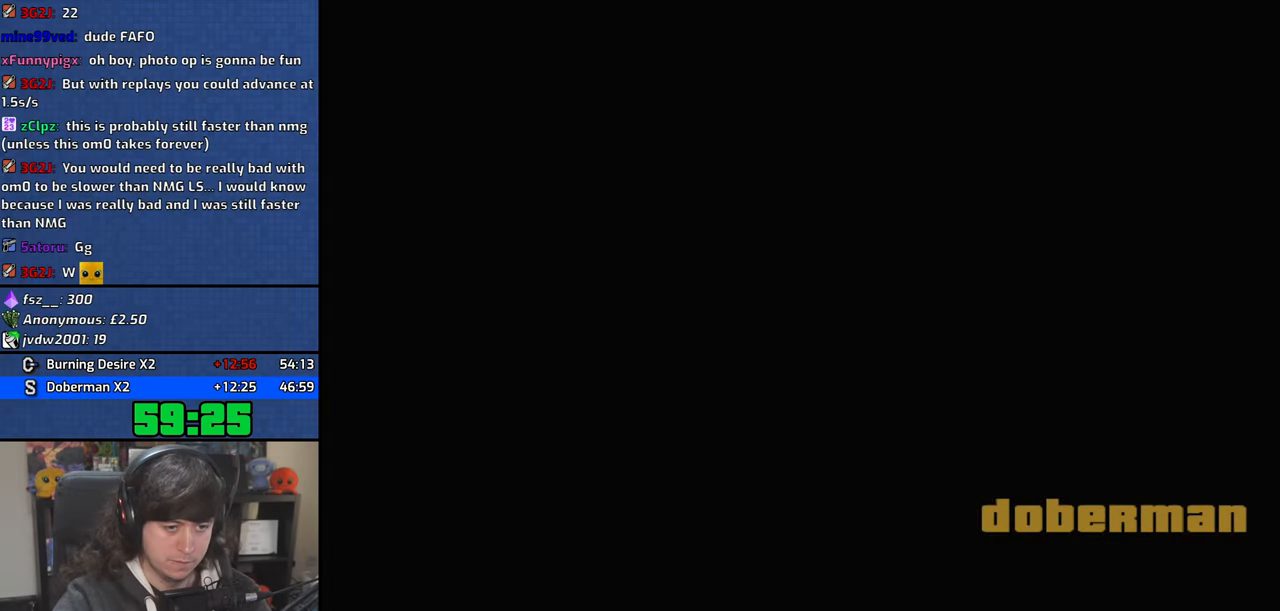
{"keys": ["d"], "mouse": ["left", "right"], "events": [[17, "mouse_left", "up"], [17, "mouse_right", "up"], [84, "d", "up"], [84, "mouse_left", "down"], [84, "space", "down"], [100, "mouse_right", "down"], [134, "a", "down"], [134, "w", "down"], [150, "space", "up"], [200, "mouse_left", "up"], [200, "mouse_right", "up"], [217, "a", "up"], [217, "d", "down"], [217, "w", "up"], [267, "mouse_left", "down"], [284, "mouse_right", "down"], [300, "d", "up"], [300, "space", "down"], [350, "a", "down"], [350, "space", "up"], [350, "w", "down"], [367, "mouse_left", "up"], [367, "mouse_right", "up"], [400, "w", "up"], [417, "a", "up"], [434, "d", "down"], [450, "mouse_left", "down"], [450, "mouse_right", "down"]]}